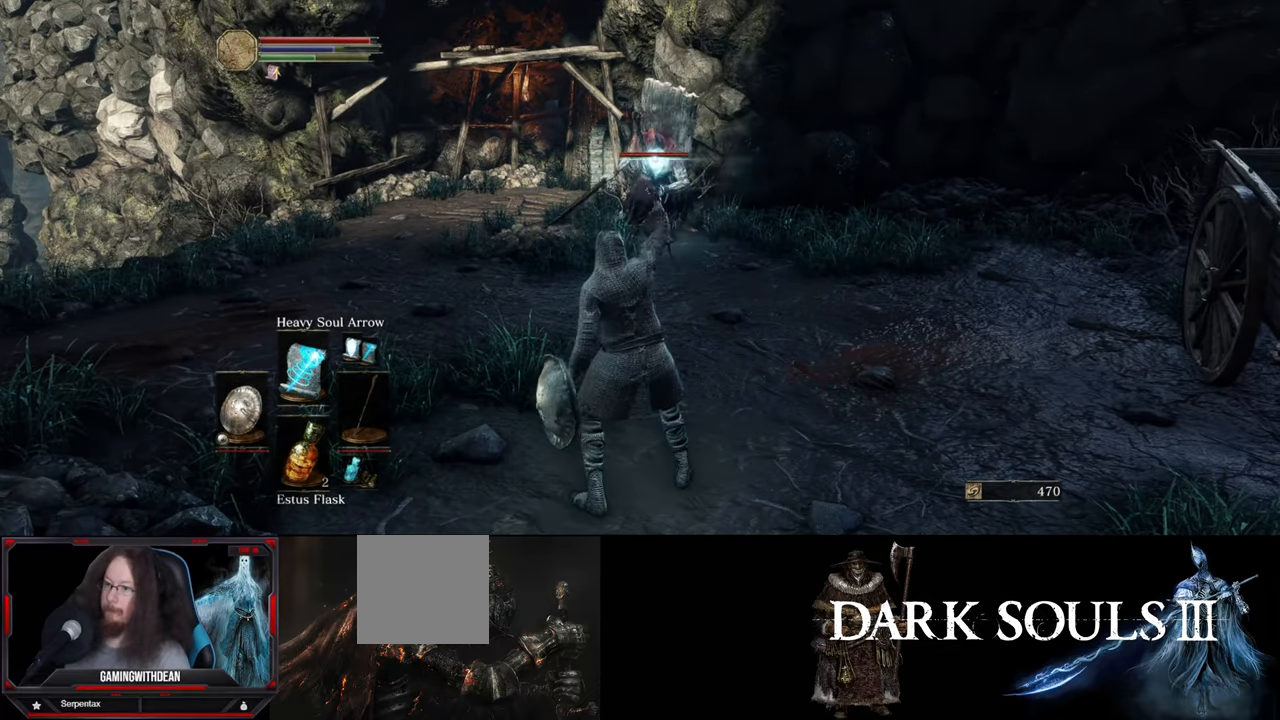
Gameplay with a controller (Xbox layout); each line is a JSON object with the inputs held at the frame after it. "events" lists button and stick changes between this image and that frame as [ms after this image, input, new state], when the widget could be followed in between. Not read: L1 L3 R1 R3.
{"buttons": [], "left_stick": "center", "right_stick": "center", "events": []}
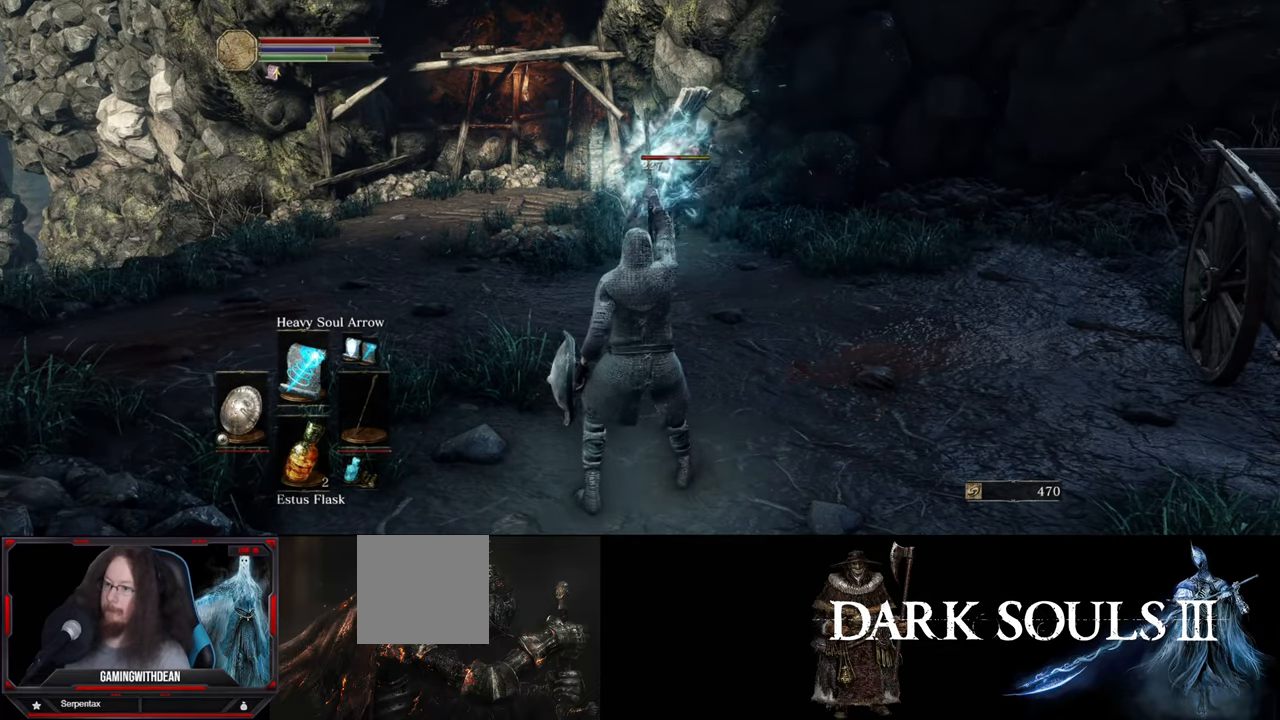
{"buttons": [], "left_stick": "center", "right_stick": "center", "events": []}
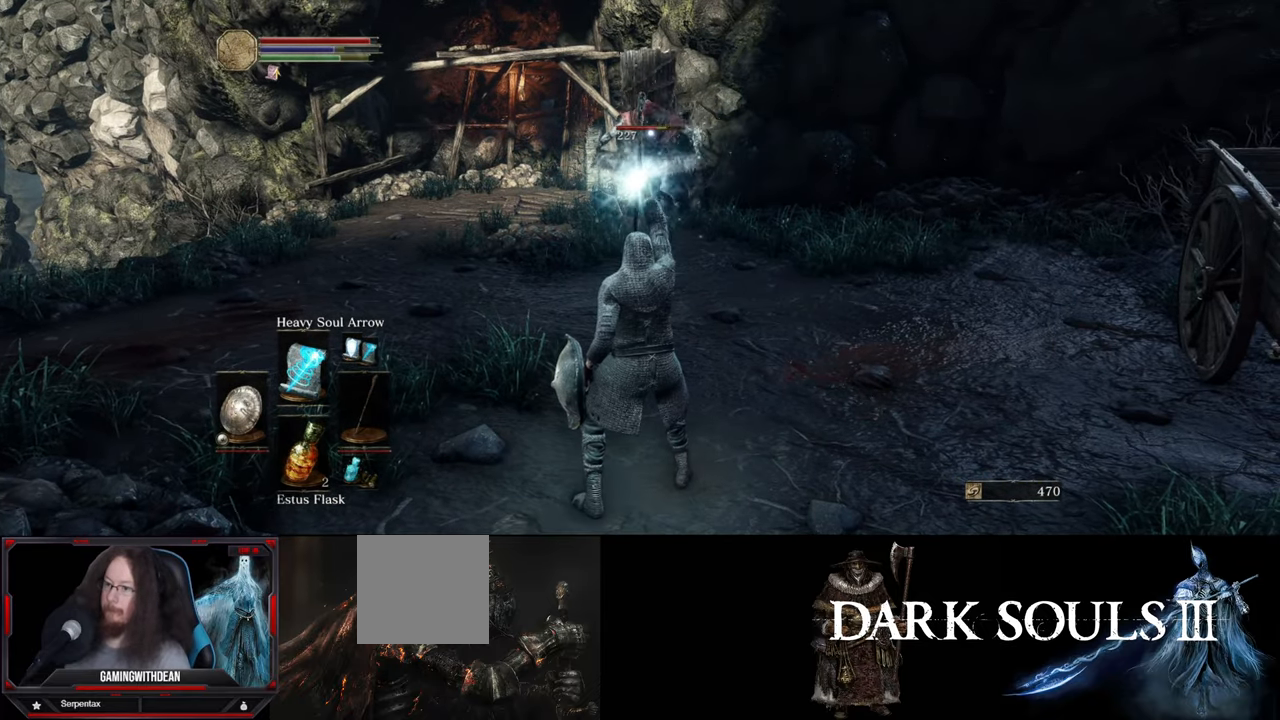
{"buttons": [], "left_stick": "center", "right_stick": "center", "events": []}
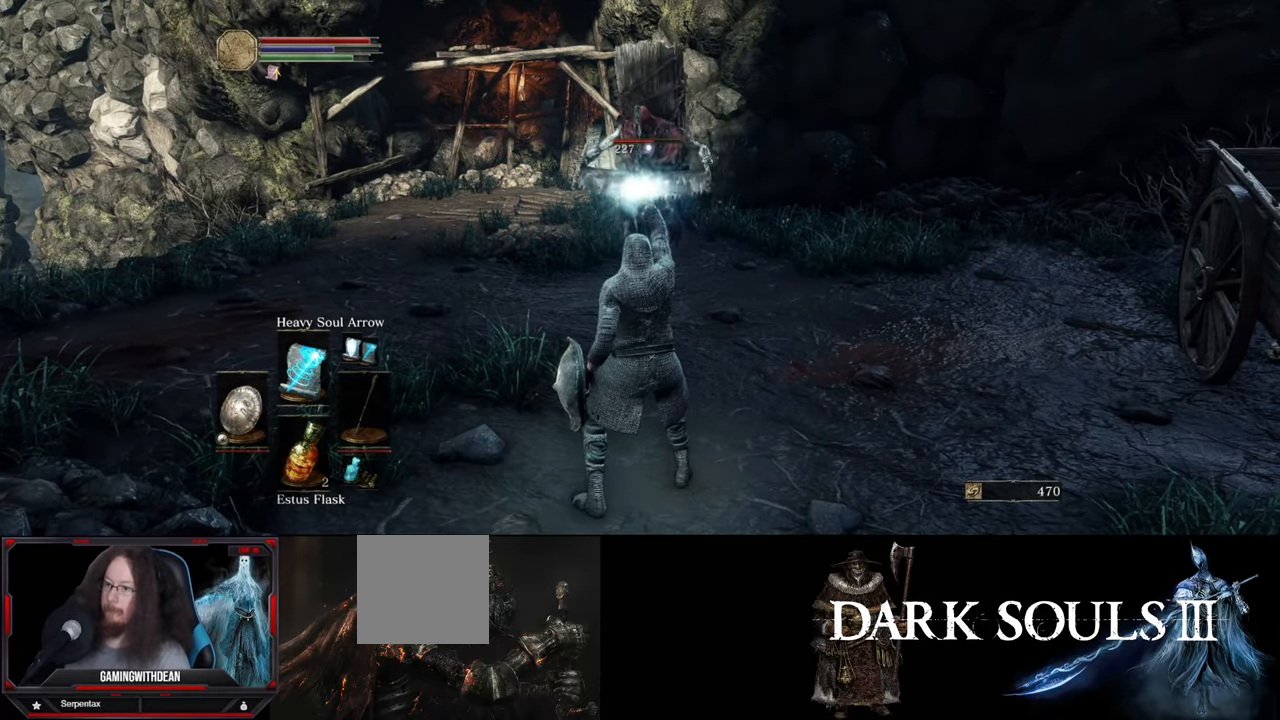
{"buttons": [], "left_stick": "up-left", "right_stick": "center", "events": [[16, "left_stick", "up-left"]]}
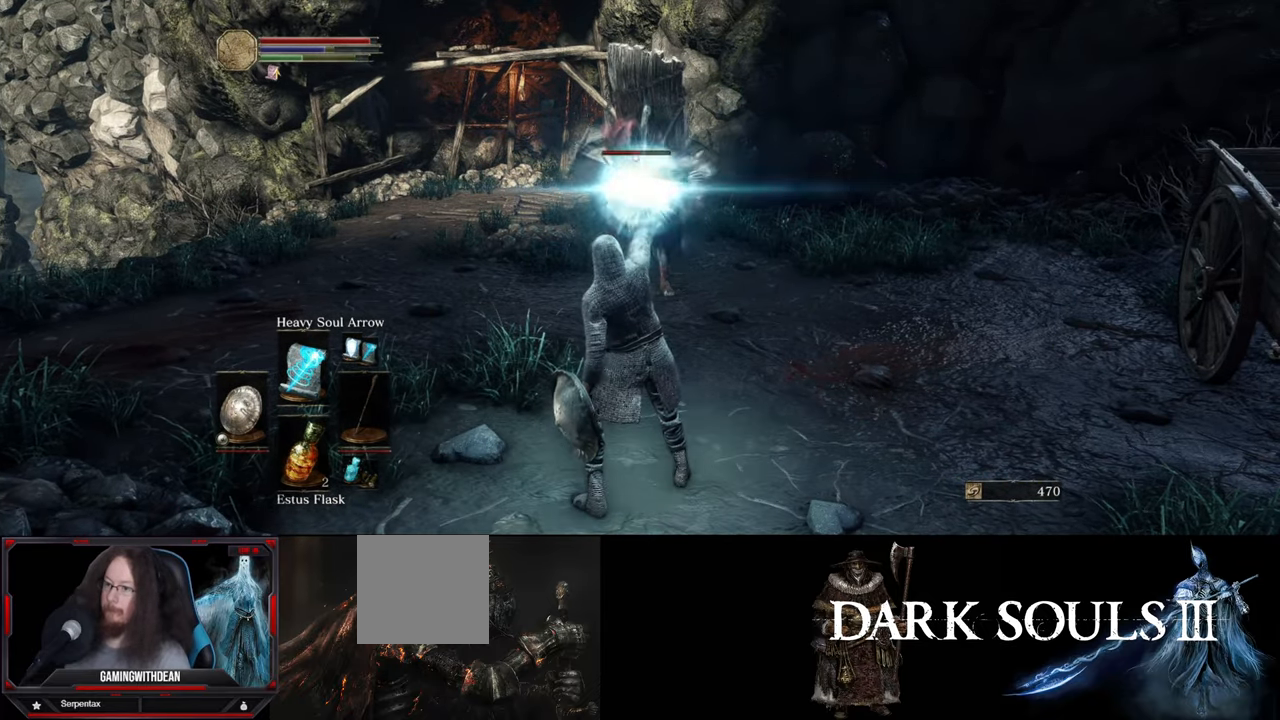
{"buttons": [], "left_stick": "up-left", "right_stick": "center", "events": []}
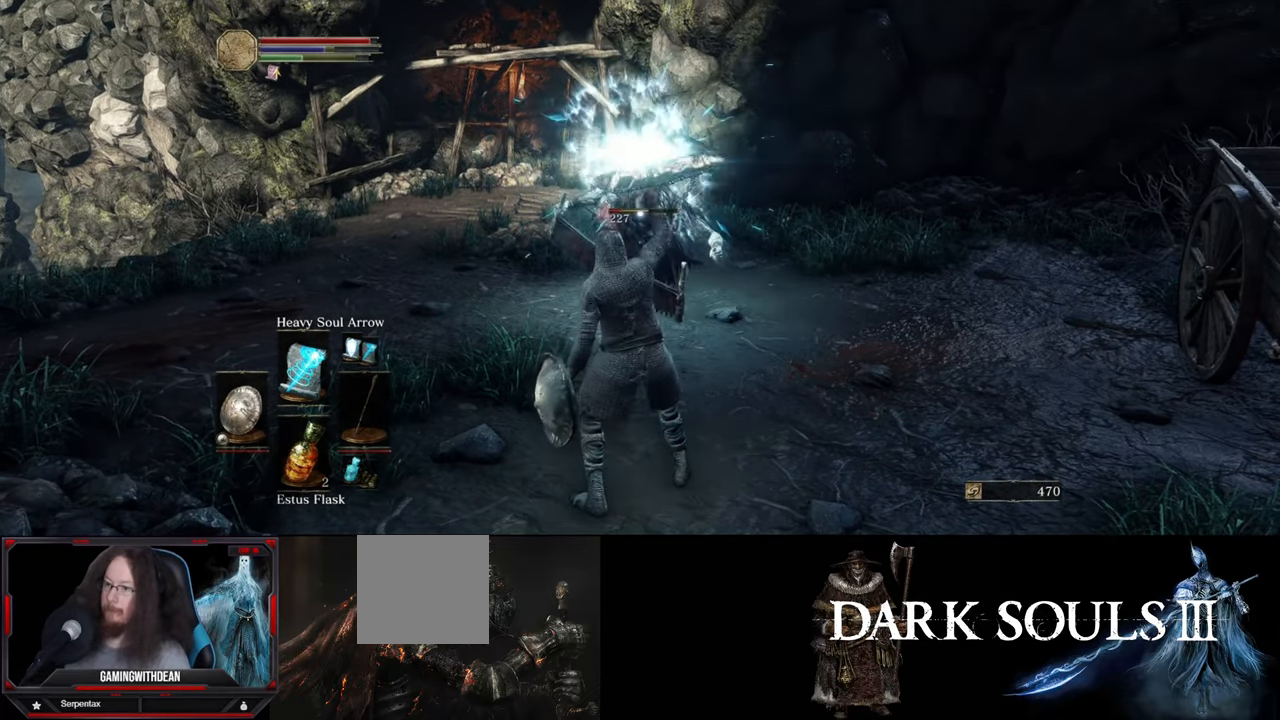
{"buttons": [], "left_stick": "up-left", "right_stick": "center", "events": [[16, "B", "down"], [116, "B", "up"], [183, "B", "down"], [317, "B", "up"]]}
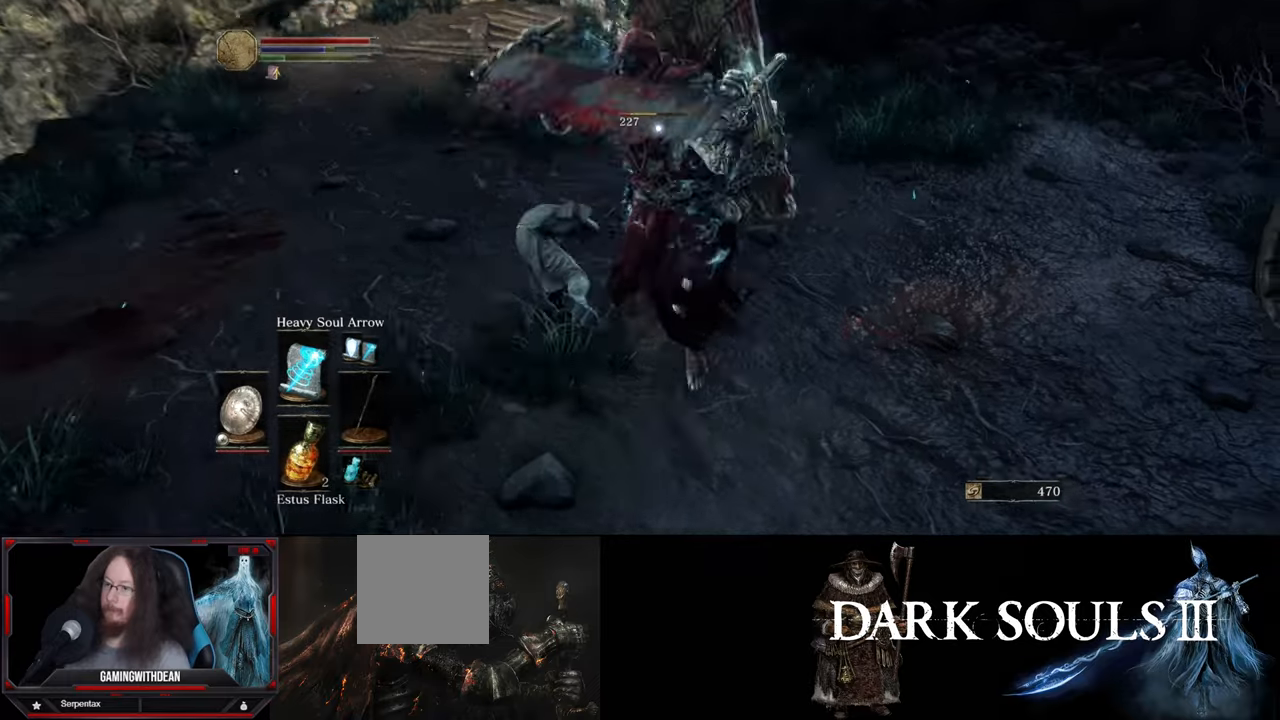
{"buttons": [], "left_stick": "down-left", "right_stick": "center", "events": [[500, "left_stick", "down-left"]]}
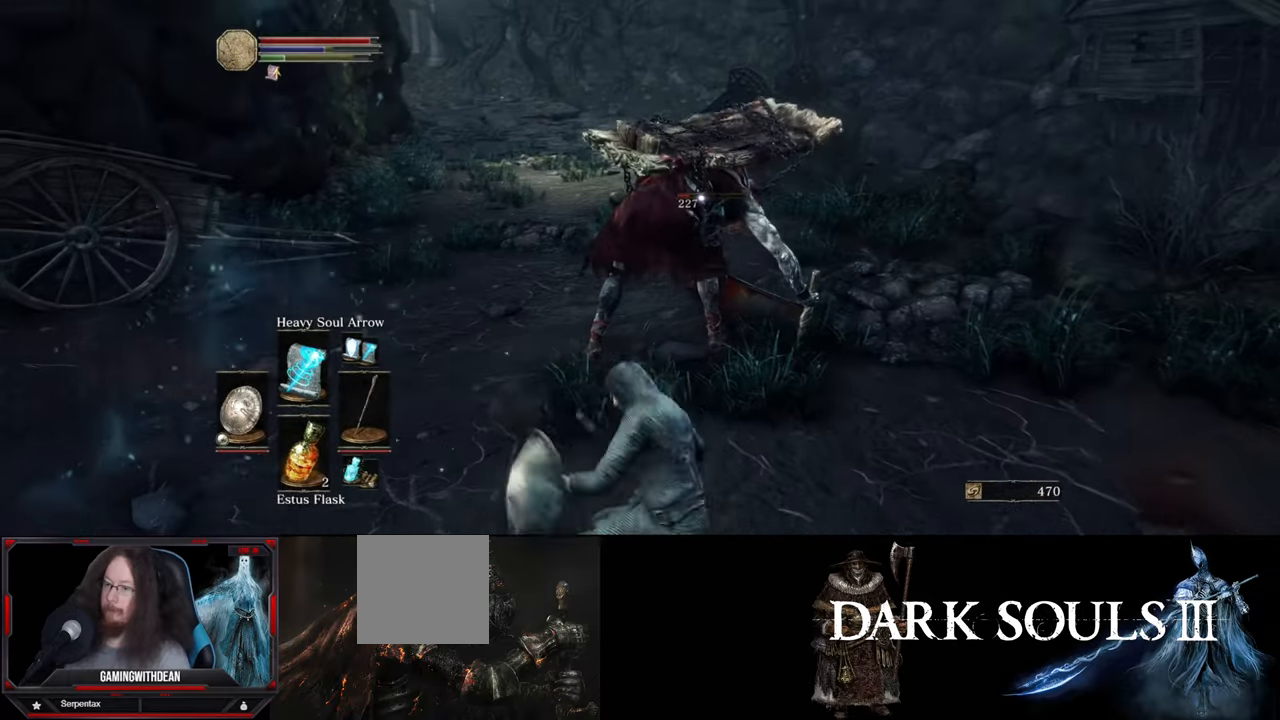
{"buttons": [], "left_stick": "down", "right_stick": "center", "events": [[350, "left_stick", "down"]]}
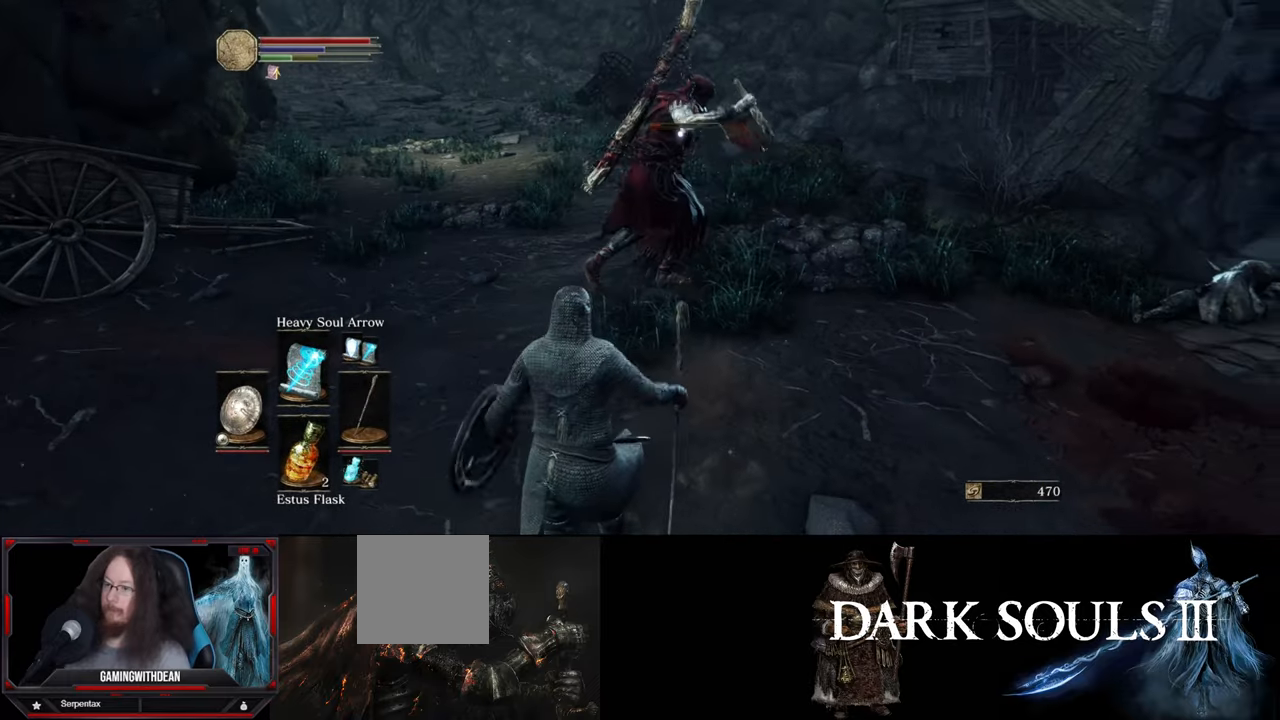
{"buttons": [], "left_stick": "down", "right_stick": "center", "events": []}
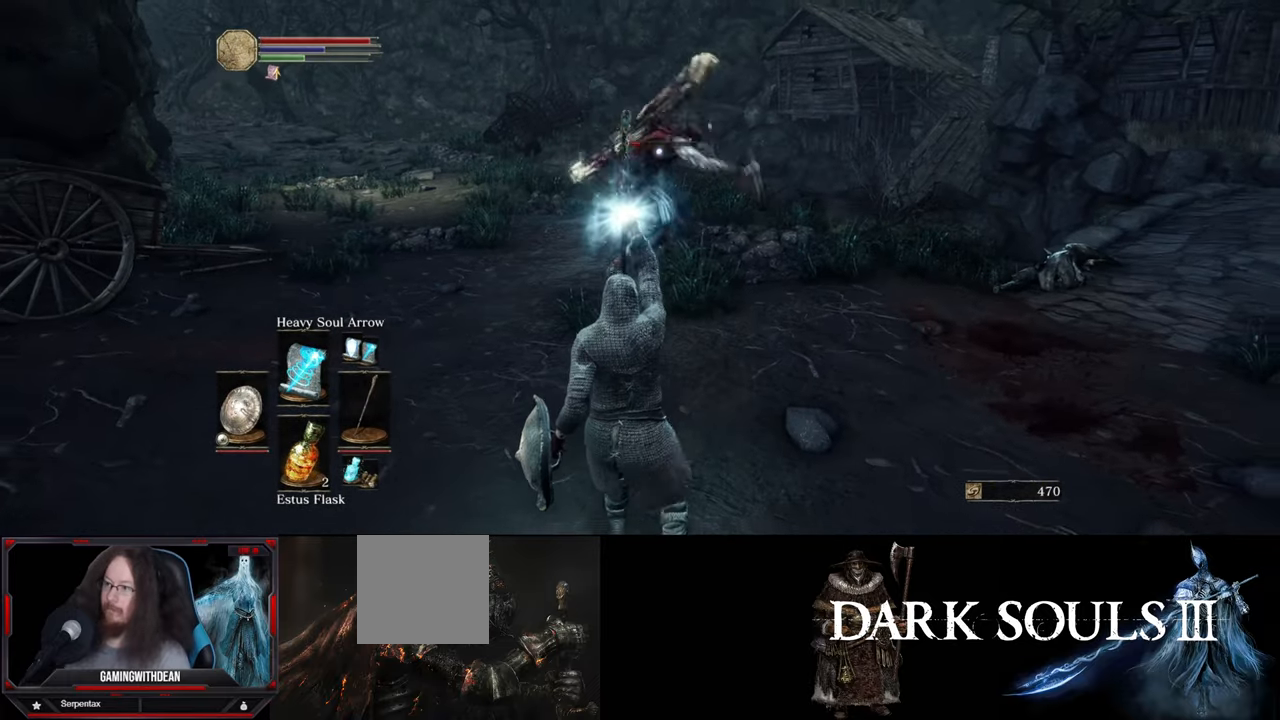
{"buttons": [], "left_stick": "center", "right_stick": "center", "events": [[450, "left_stick", "center"]]}
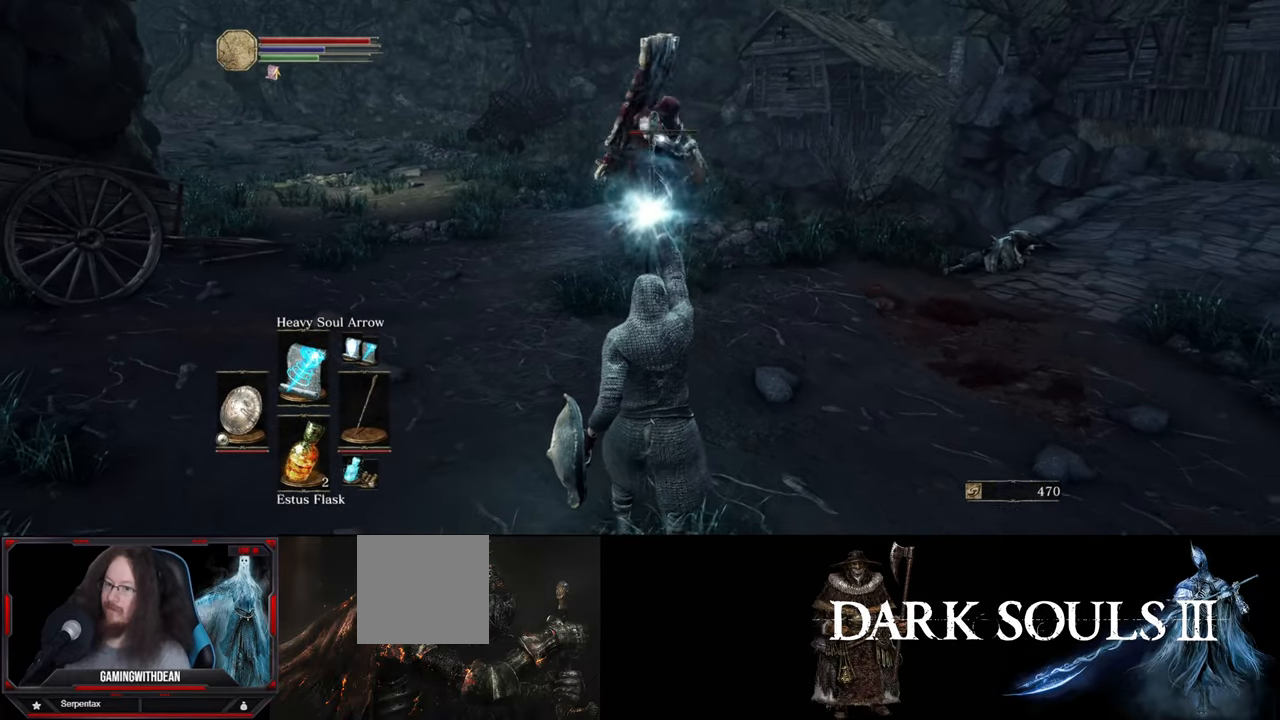
{"buttons": [], "left_stick": "center", "right_stick": "center", "events": []}
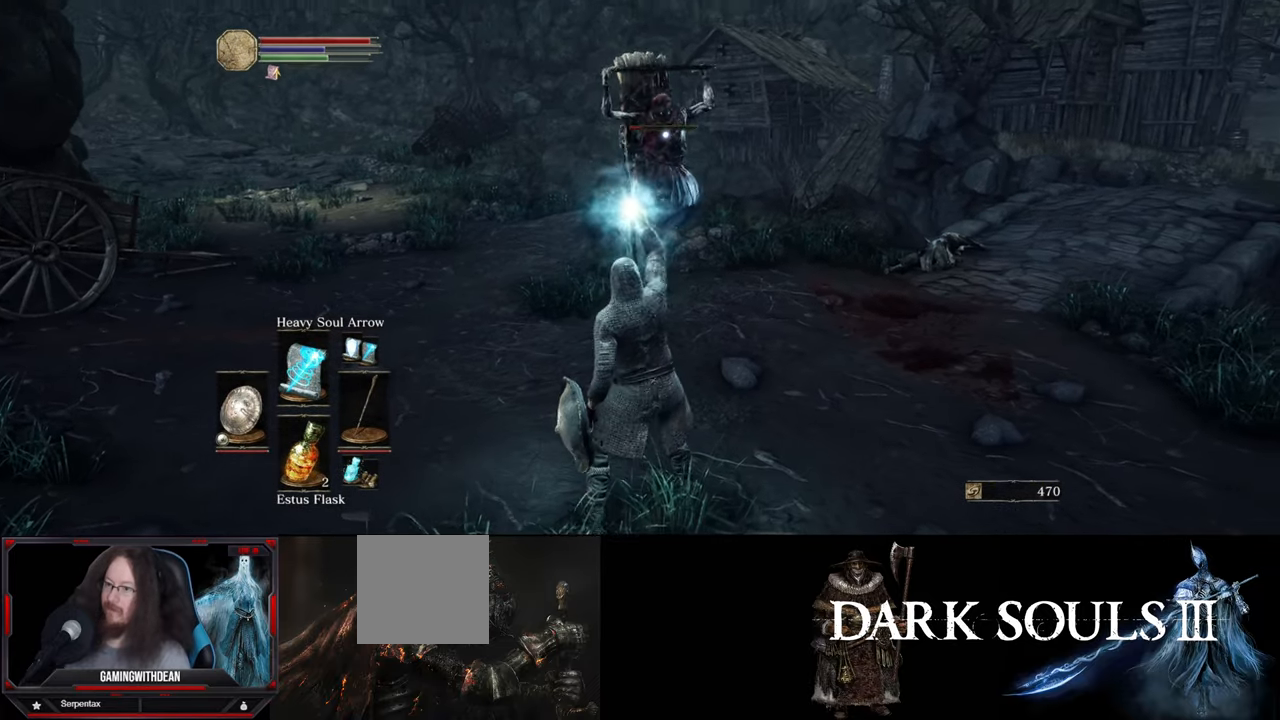
{"buttons": [], "left_stick": "center", "right_stick": "center", "events": []}
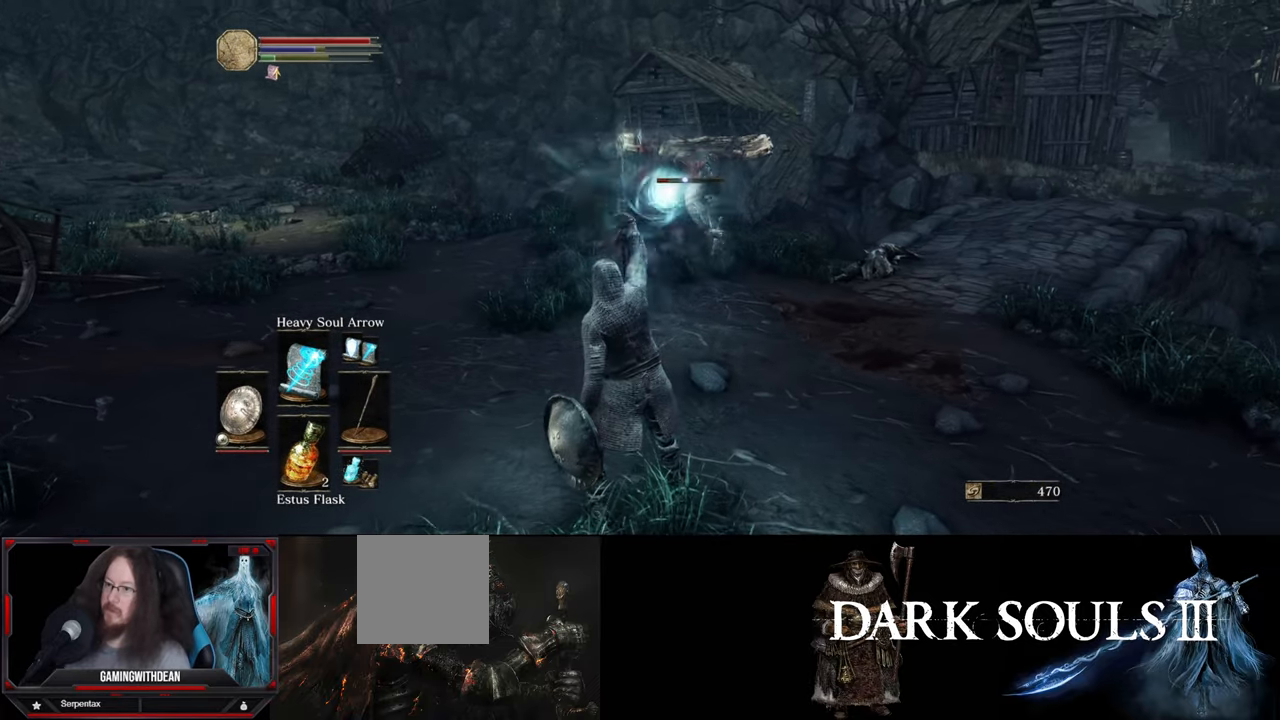
{"buttons": [], "left_stick": "up", "right_stick": "center", "events": [[217, "left_stick", "up"]]}
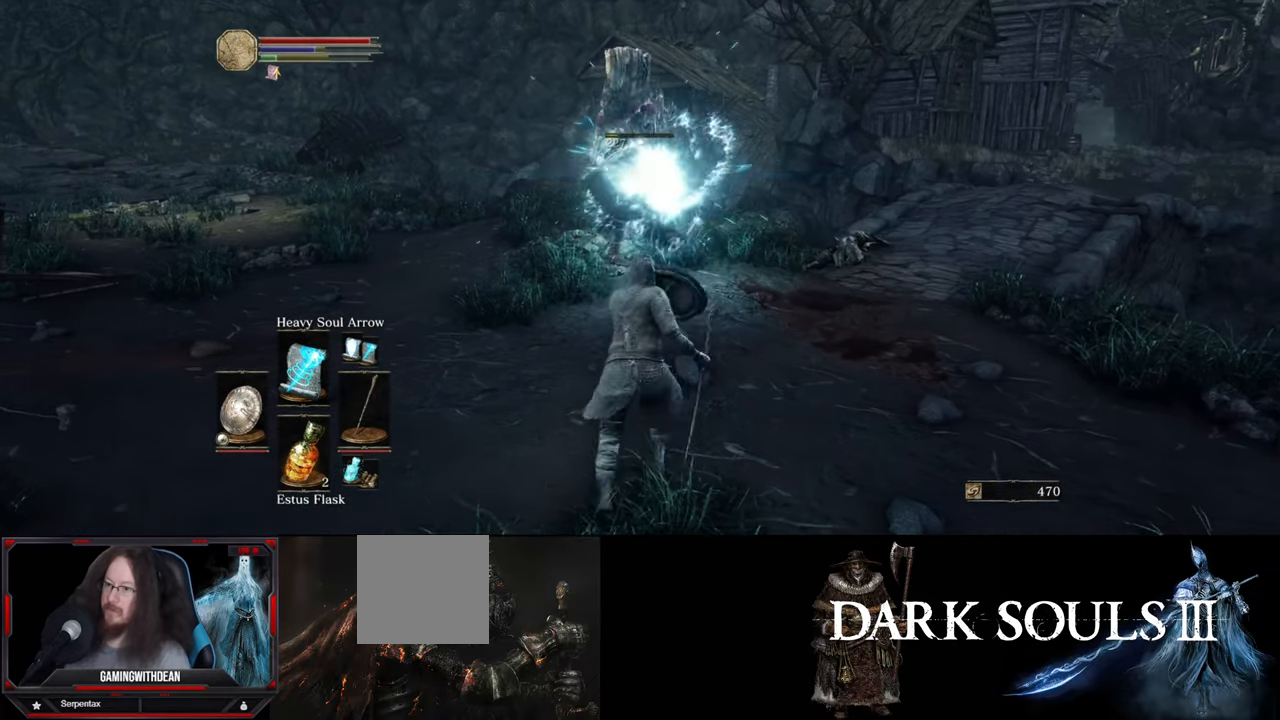
{"buttons": [], "left_stick": "up", "right_stick": "center", "events": []}
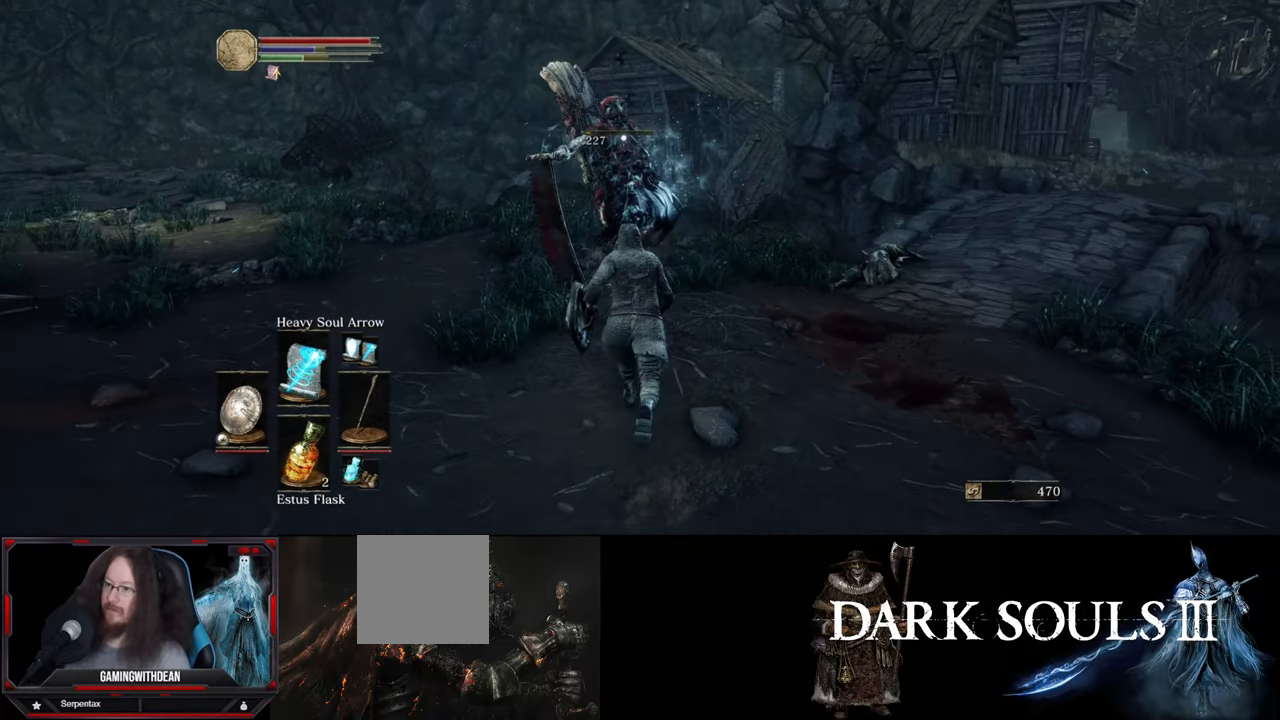
{"buttons": [], "left_stick": "up", "right_stick": "center", "events": [[267, "right_stick", "right"], [317, "right_stick", "down-right"], [500, "right_stick", "center"]]}
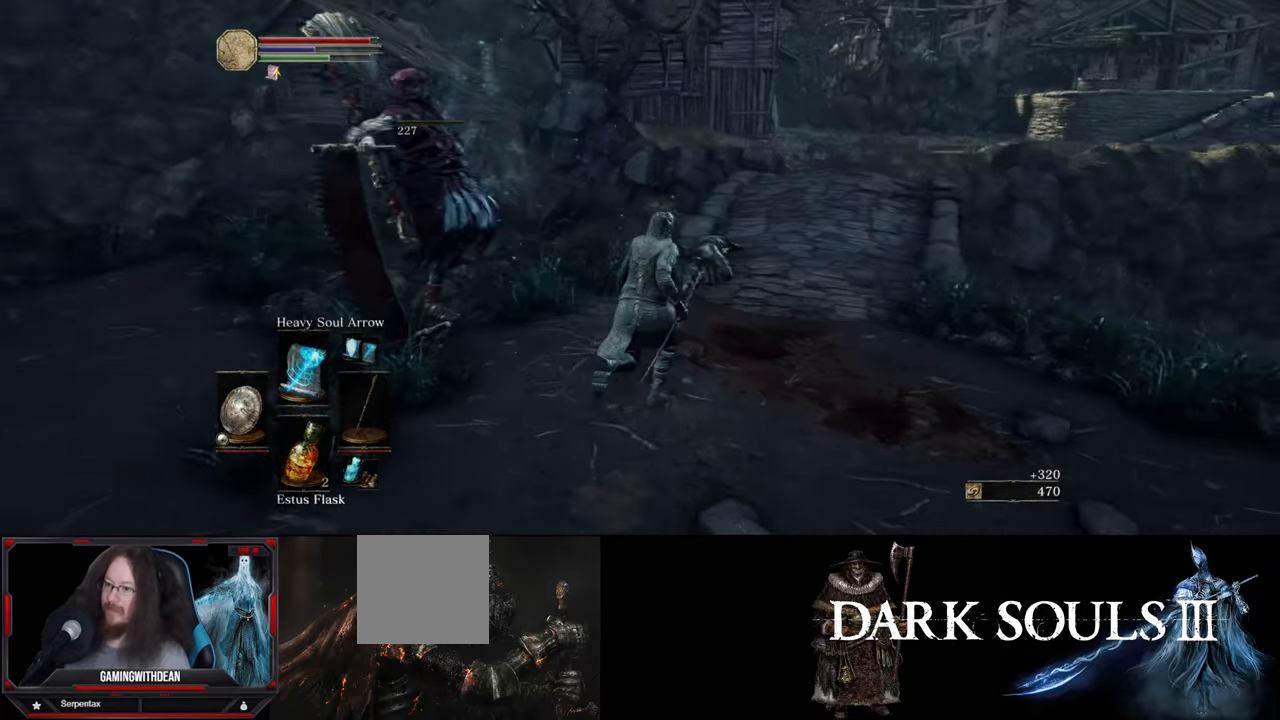
{"buttons": [], "left_stick": "up", "right_stick": "right", "events": [[367, "right_stick", "right"]]}
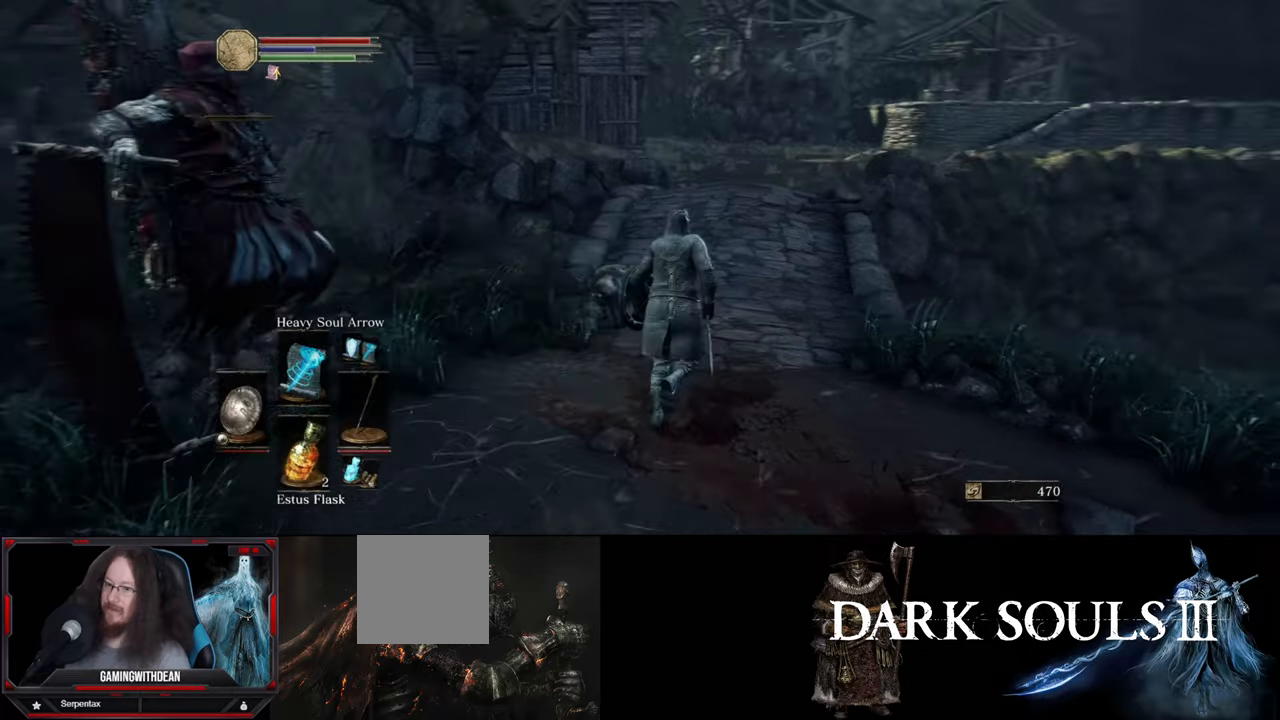
{"buttons": [], "left_stick": "up", "right_stick": "center", "events": [[17, "right_stick", "center"]]}
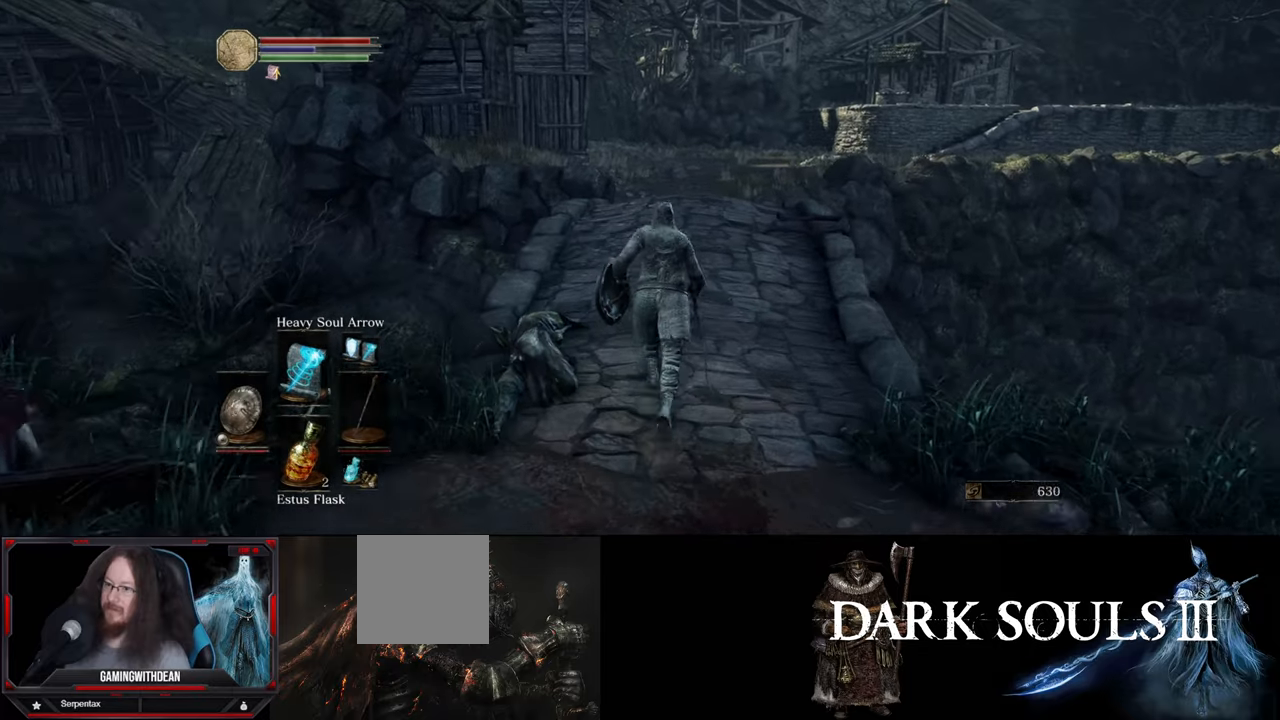
{"buttons": [], "left_stick": "up", "right_stick": "center", "events": []}
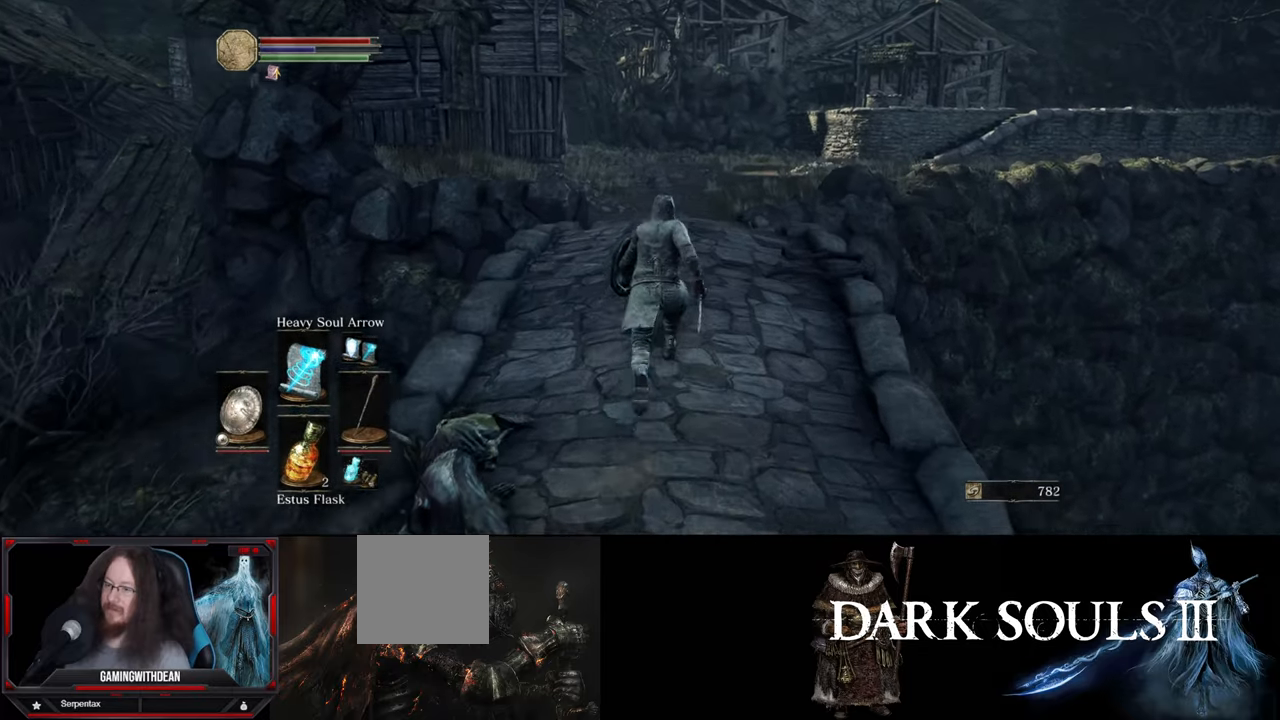
{"buttons": [], "left_stick": "up", "right_stick": "center", "events": []}
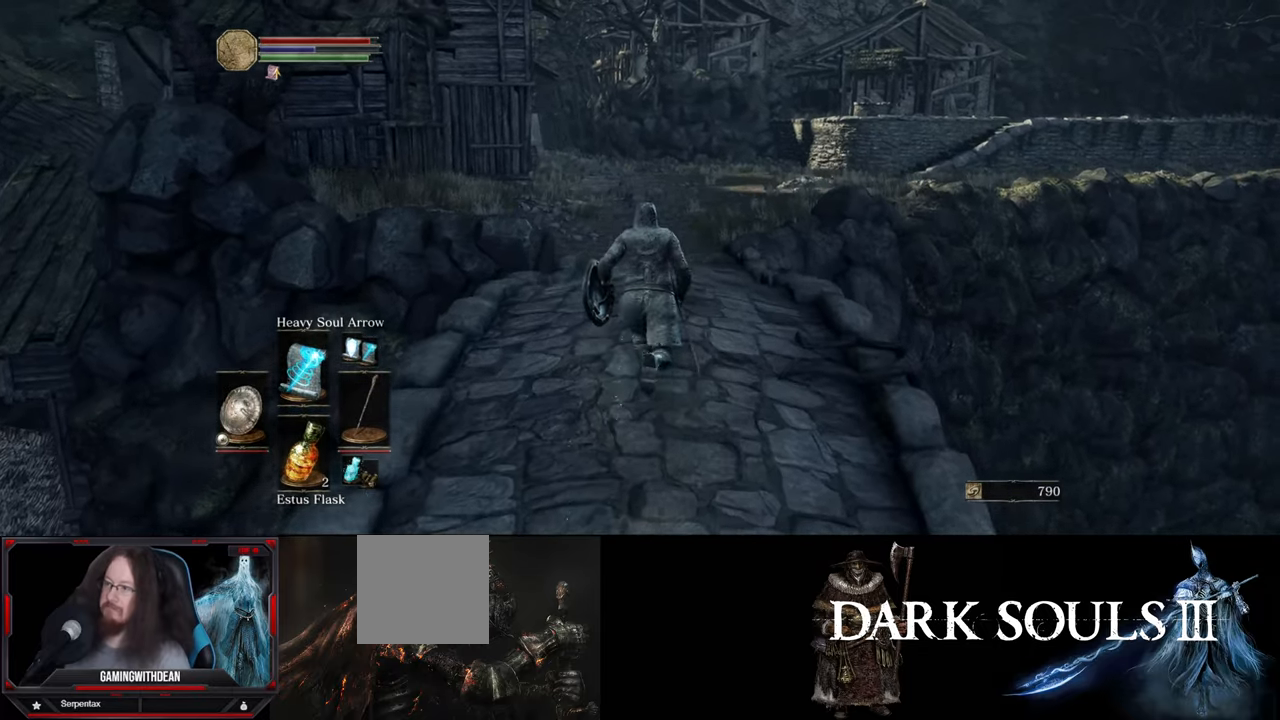
{"buttons": [], "left_stick": "up", "right_stick": "center", "events": []}
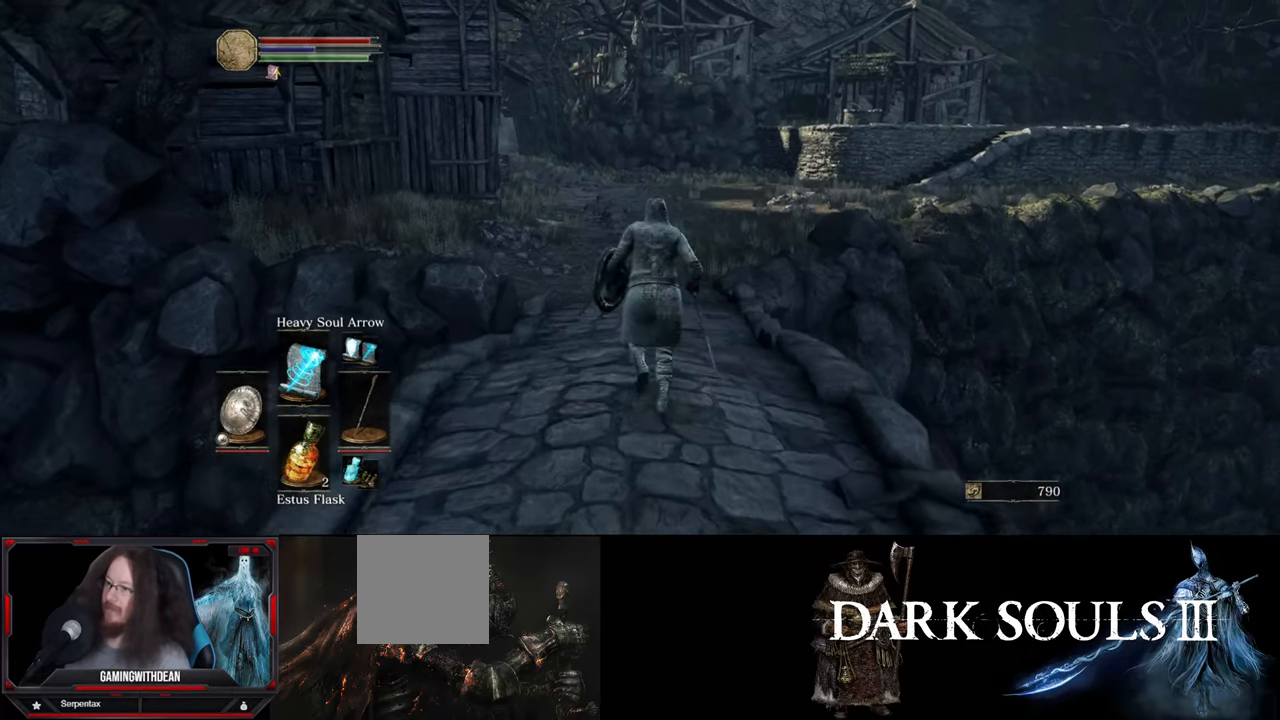
{"buttons": [], "left_stick": "up", "right_stick": "center", "events": []}
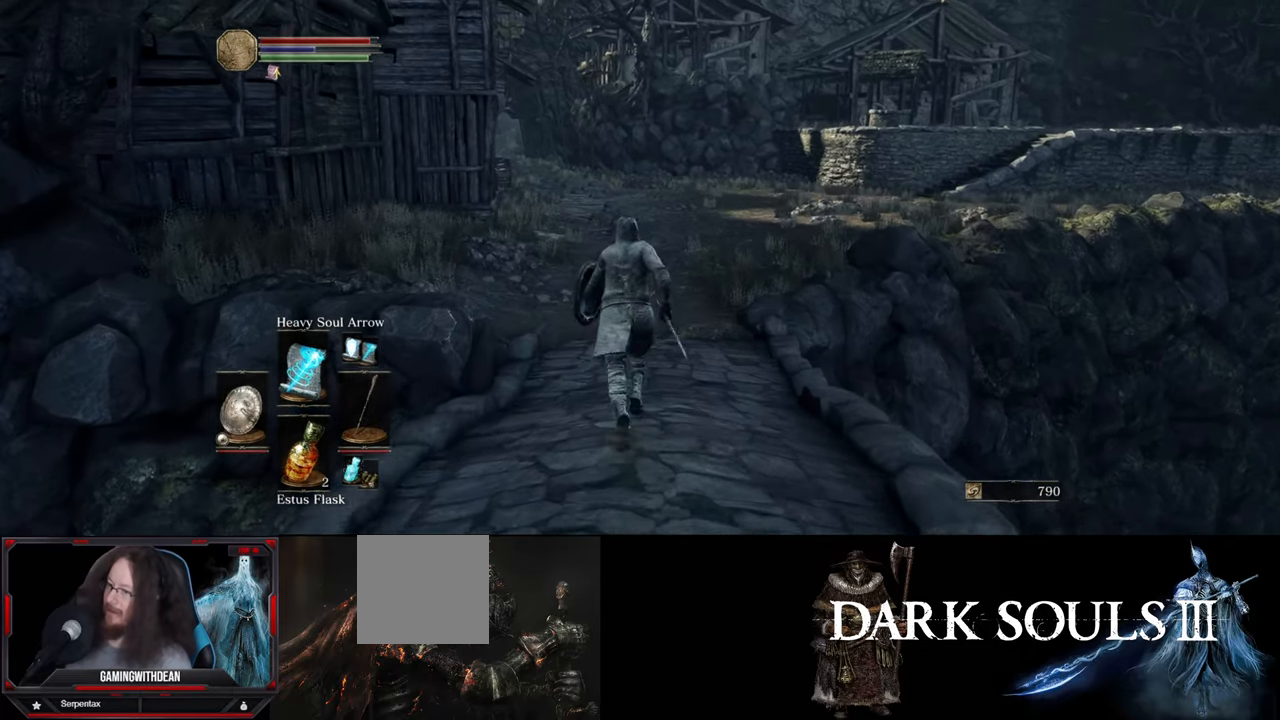
{"buttons": ["B"], "left_stick": "up", "right_stick": "center", "events": [[234, "B", "down"]]}
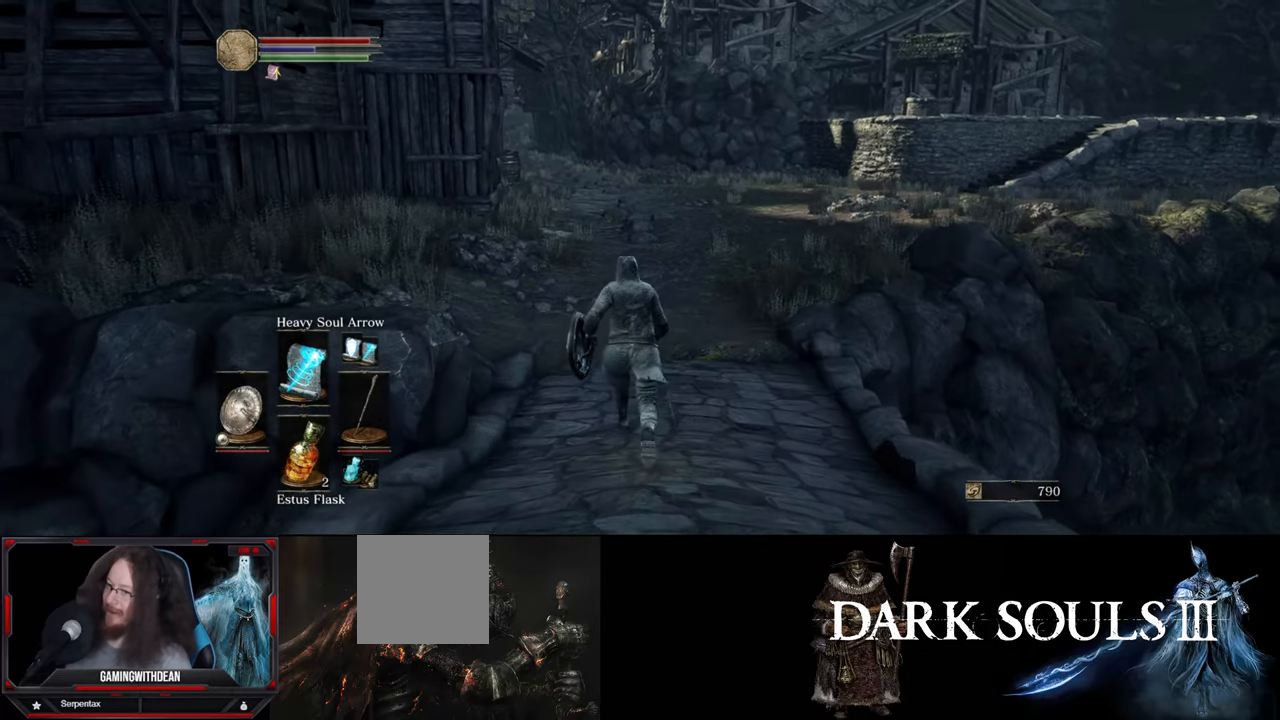
{"buttons": ["B"], "left_stick": "up", "right_stick": "center", "events": []}
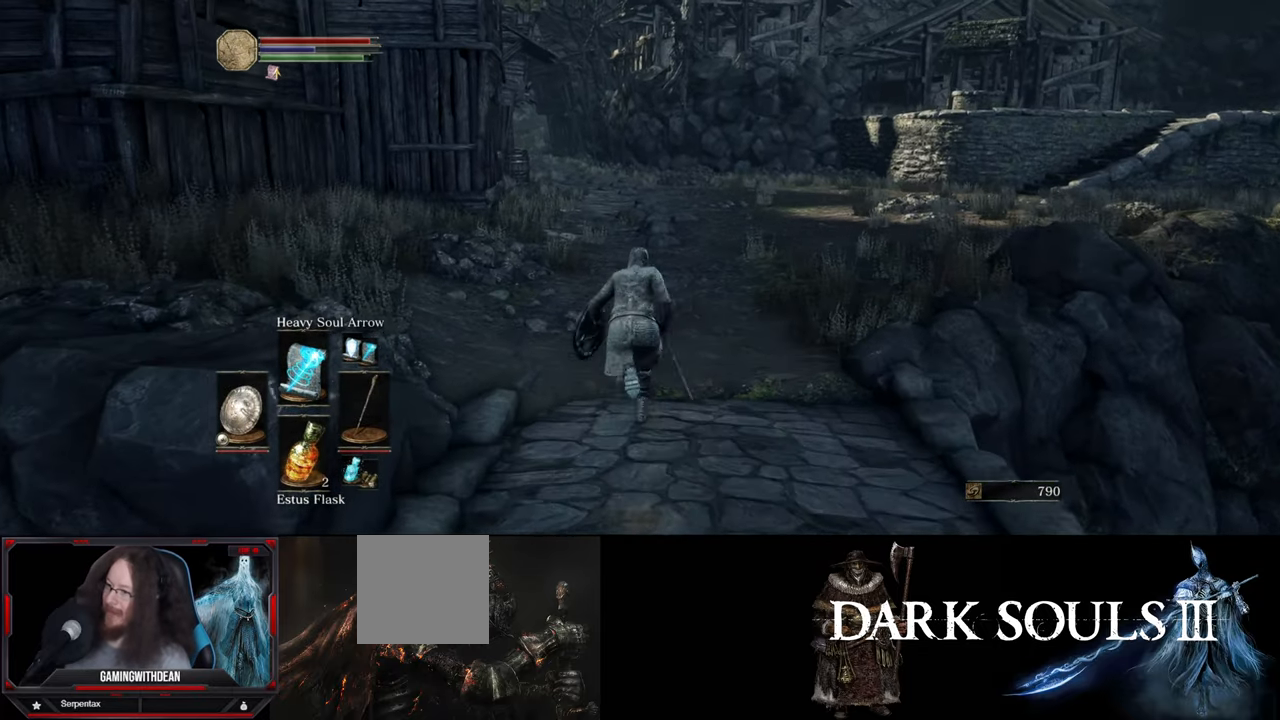
{"buttons": ["B"], "left_stick": "up", "right_stick": "center", "events": []}
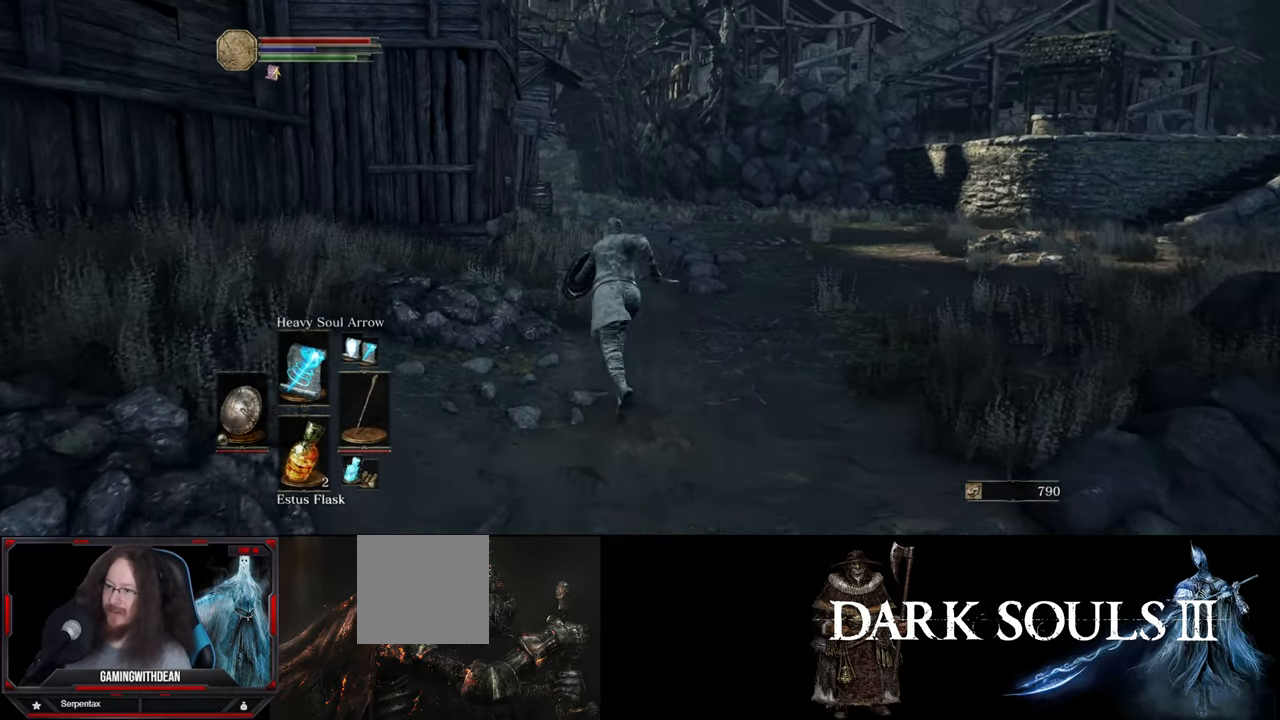
{"buttons": ["B"], "left_stick": "up", "right_stick": "center", "events": []}
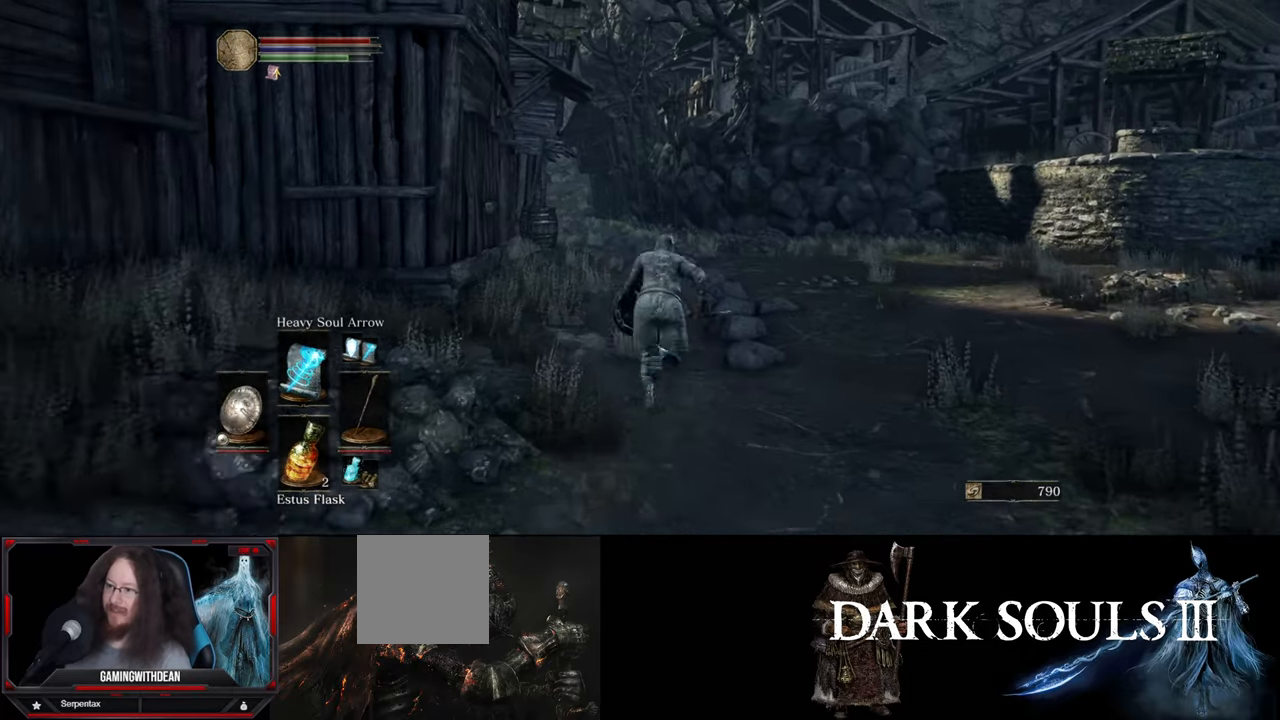
{"buttons": ["B"], "left_stick": "up", "right_stick": "center", "events": []}
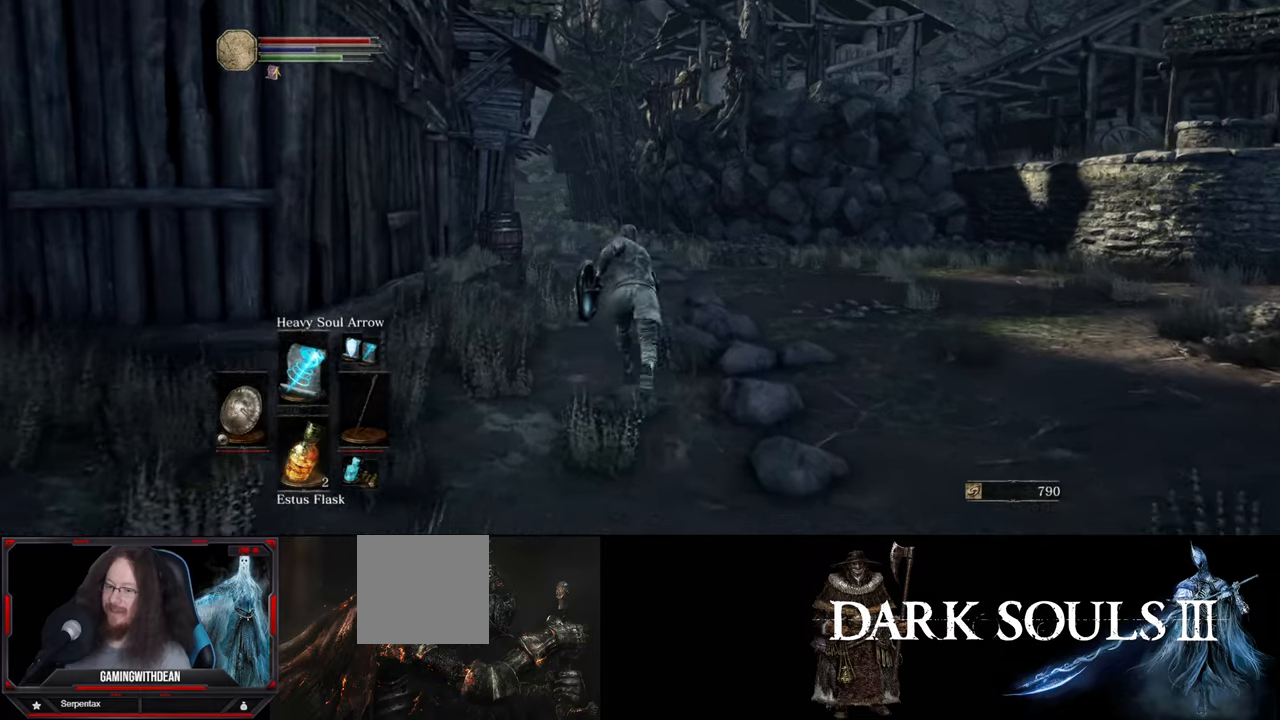
{"buttons": ["B"], "left_stick": "up", "right_stick": "center", "events": []}
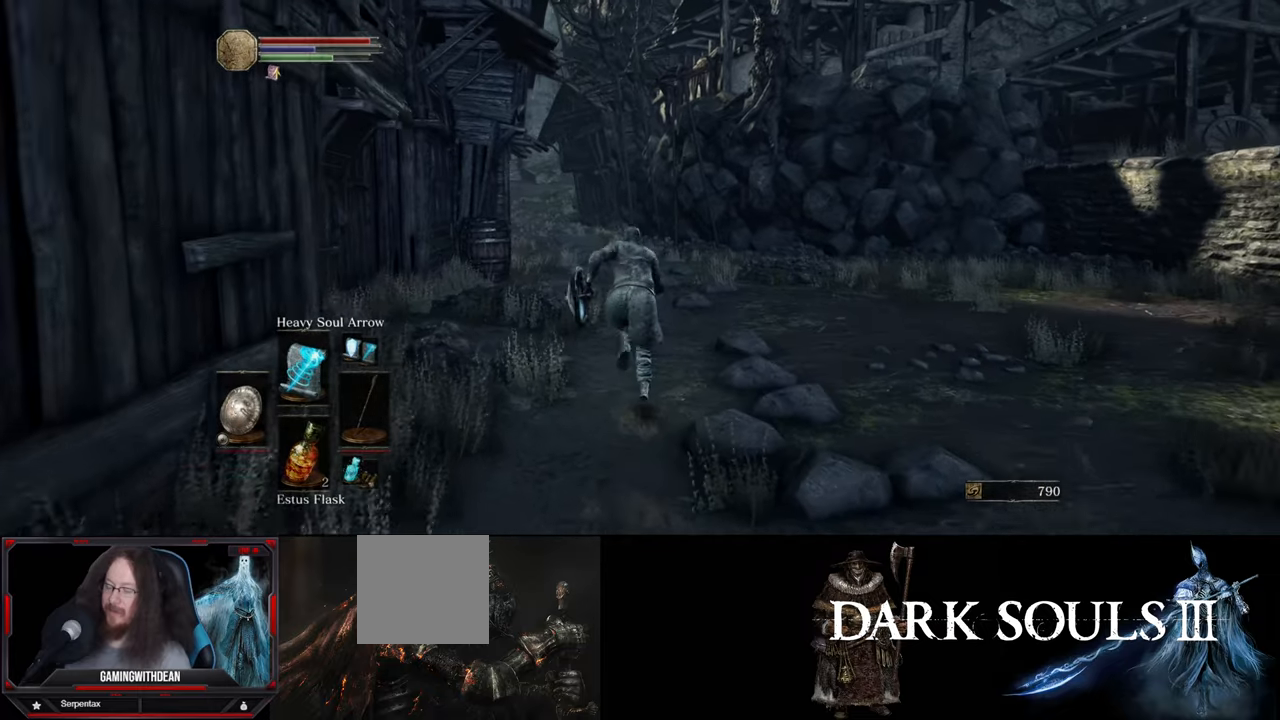
{"buttons": ["B"], "left_stick": "up", "right_stick": "center", "events": []}